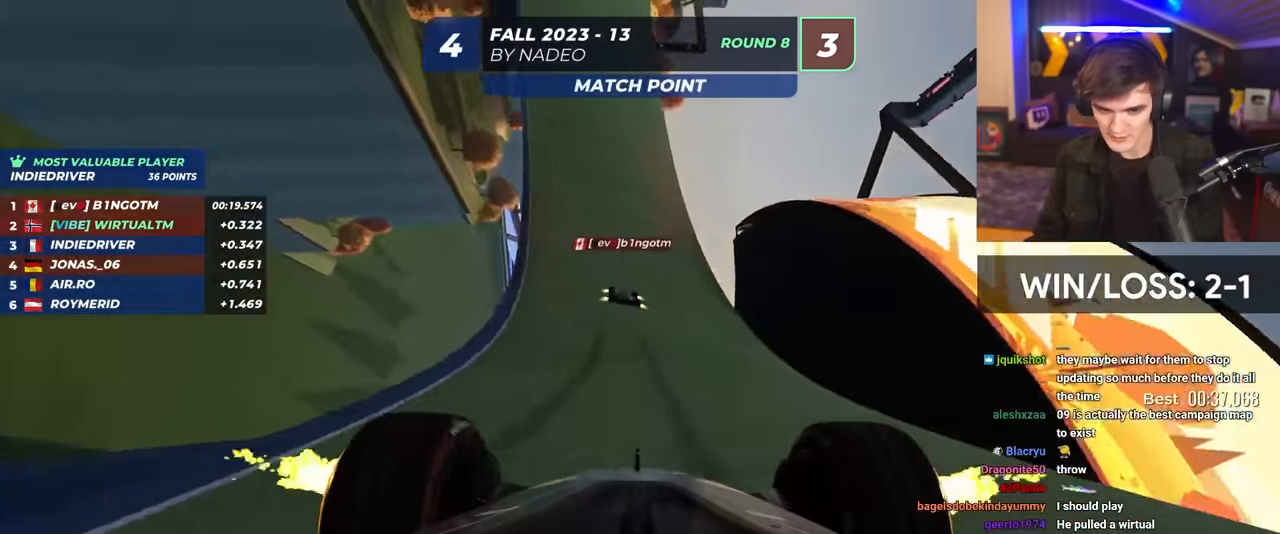
Gameplay with keyboard; each line is a JSON object with the keys held at the frame after it. "events" lists presses ("down") and releases ("up") of "brake", "down", "left", "right" and "up" between this image and that frame as [ms after this image, input, new state], when the widget could be followed in between. No other keys are recorded. Mouse input is not recorded. Key names are as the overlay labels them; some are game actions (e.g. jump) rather than physical keys.
{"keys": ["left", "up"], "events": [[66, "left", "down"], [166, "left", "up"], [300, "left", "down"], [350, "left", "up"], [483, "left", "down"]]}
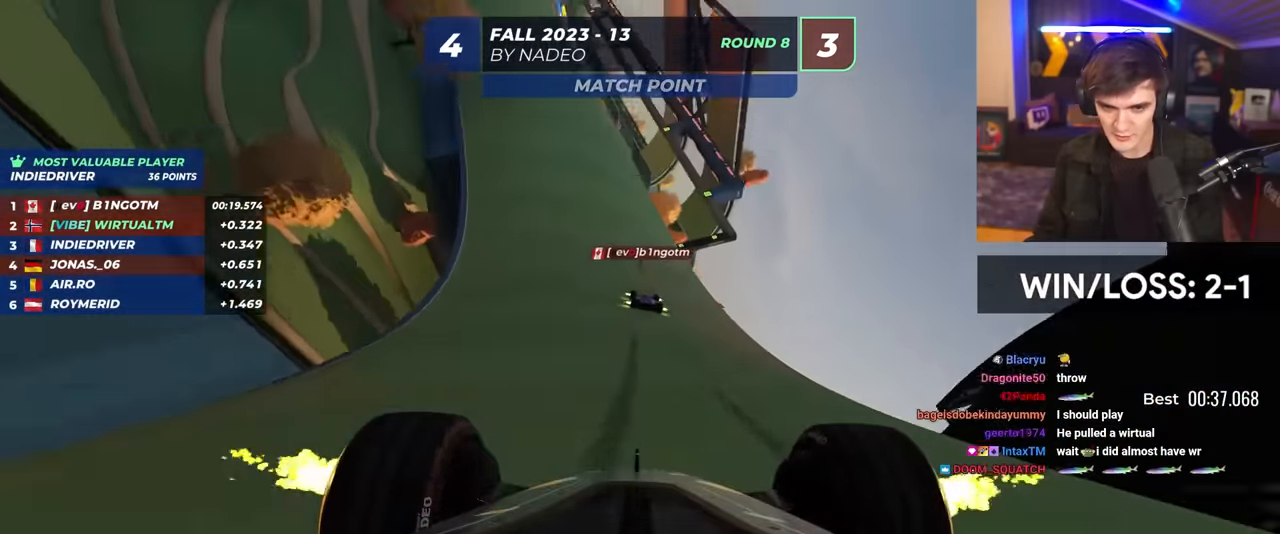
{"keys": ["up"], "events": [[83, "left", "up"]]}
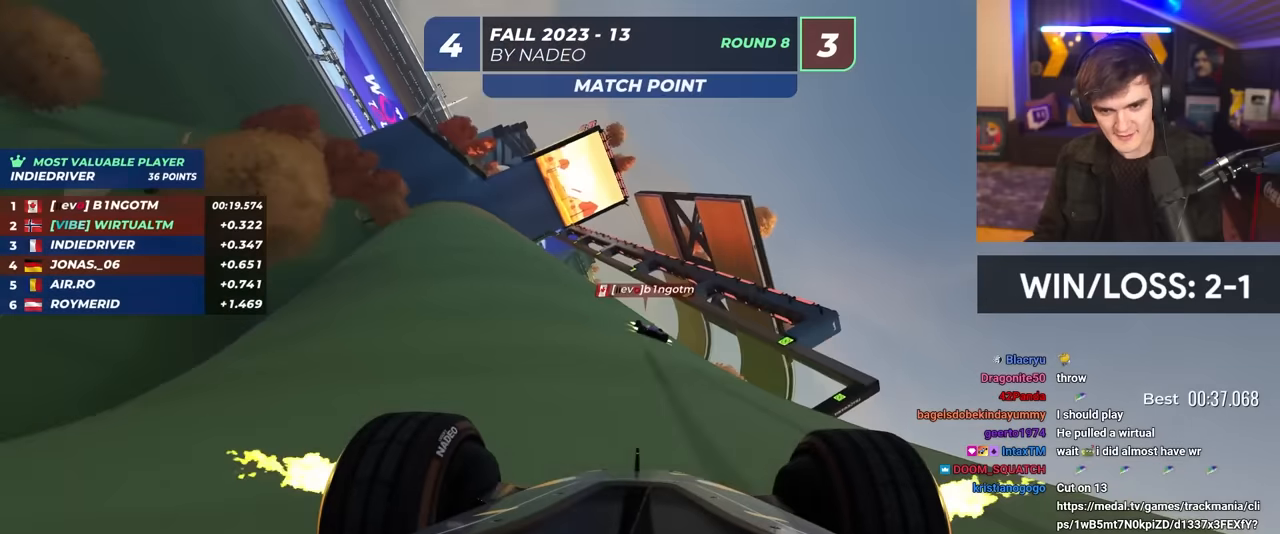
{"keys": ["up"], "events": [[284, "left", "down"], [434, "left", "up"]]}
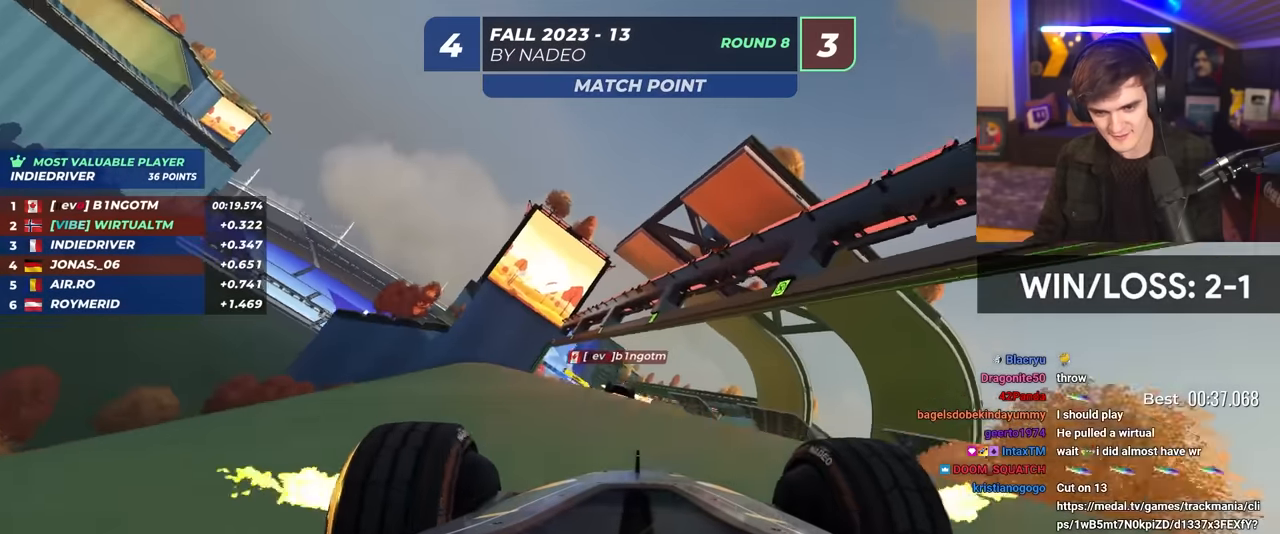
{"keys": ["up"], "events": [[300, "right", "down"], [450, "right", "up"]]}
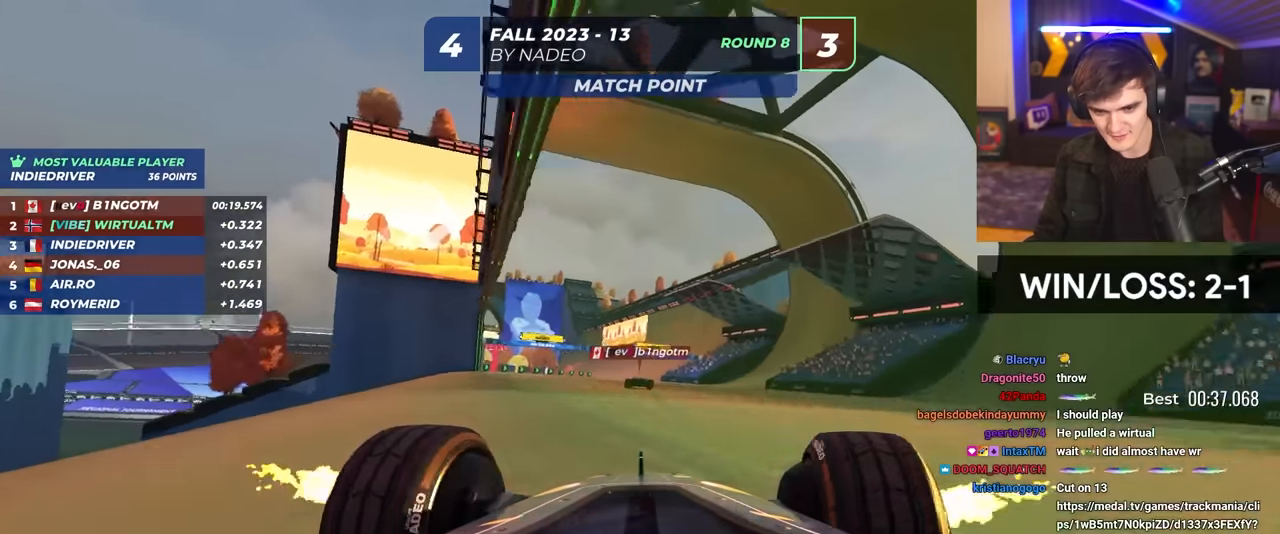
{"keys": ["left", "up"], "events": [[267, "right", "down"], [367, "right", "up"], [500, "left", "down"]]}
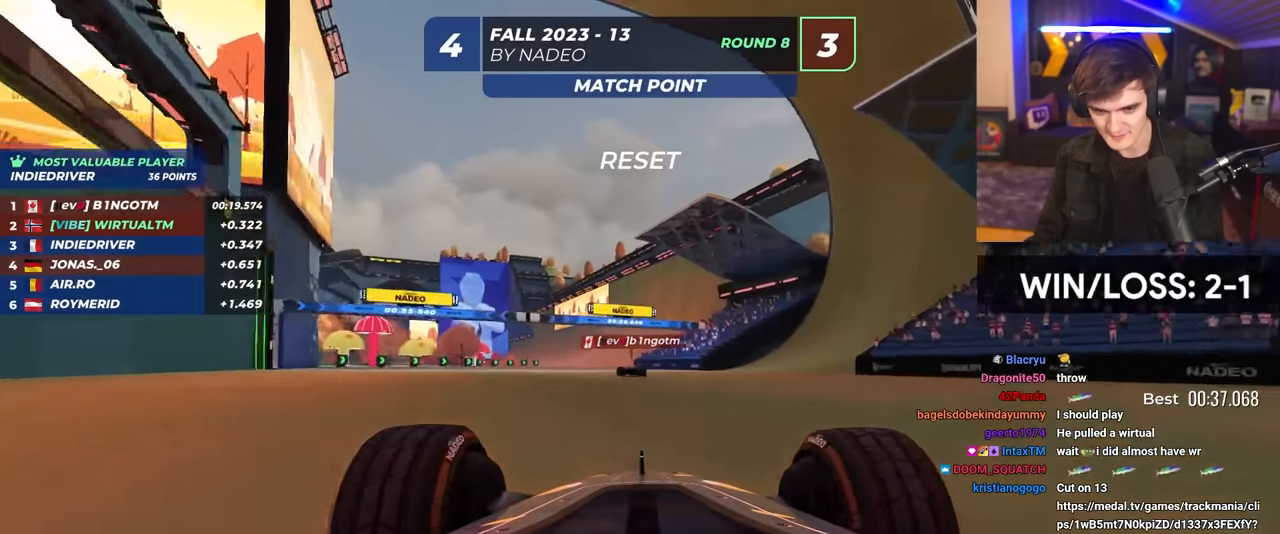
{"keys": ["up"], "events": [[150, "left", "up"], [334, "right", "down"], [384, "right", "up"]]}
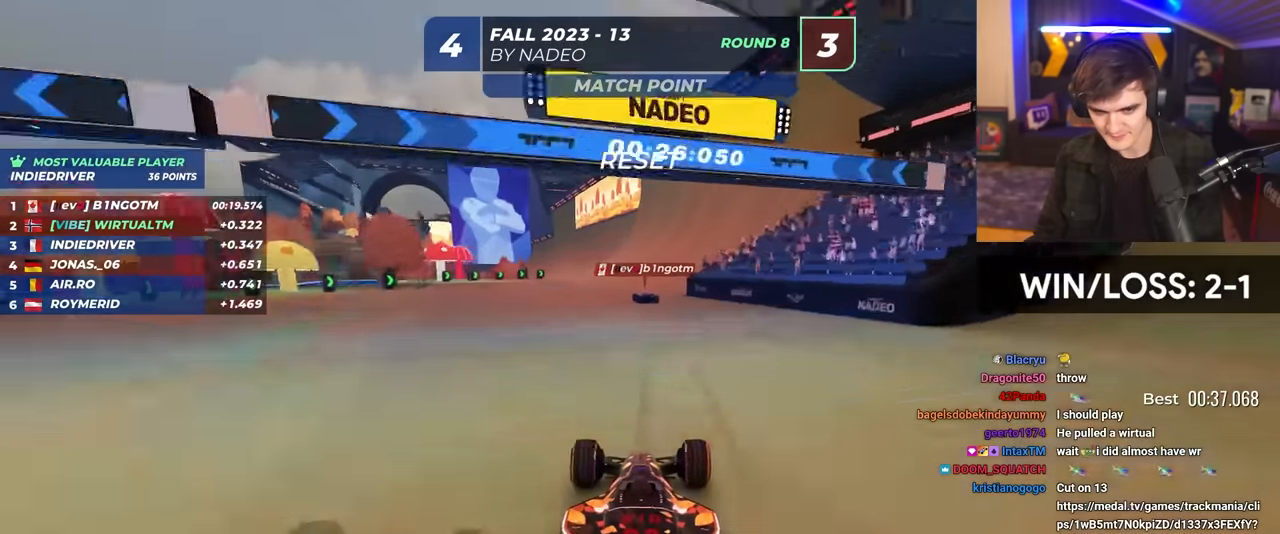
{"keys": ["up"], "events": [[67, "left", "down"], [300, "left", "up"]]}
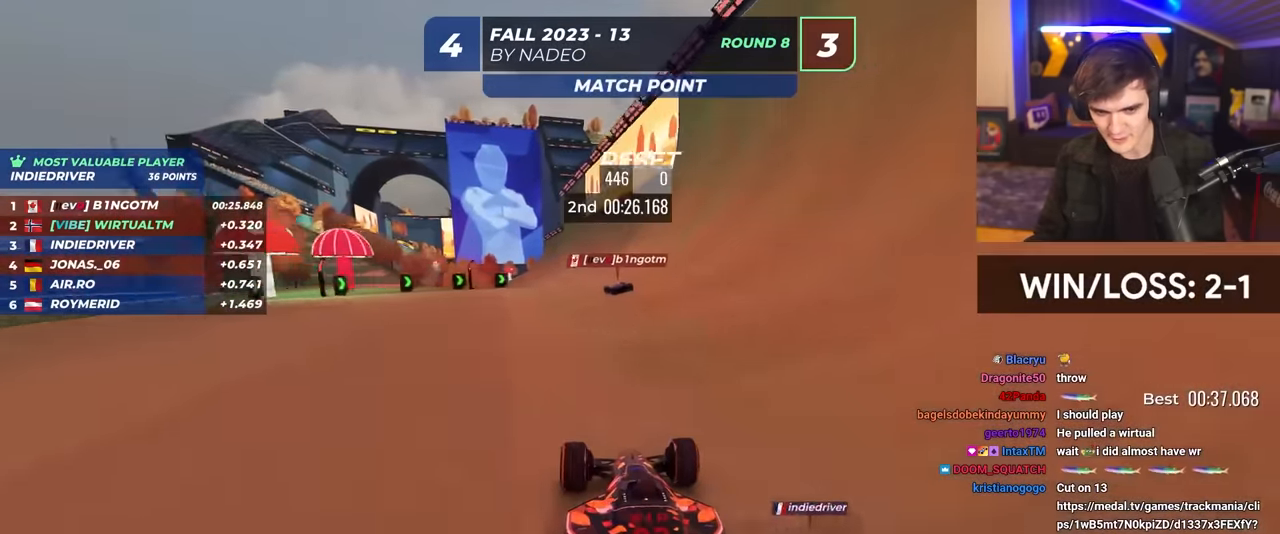
{"keys": ["up"], "events": [[34, "left", "down"], [417, "left", "up"]]}
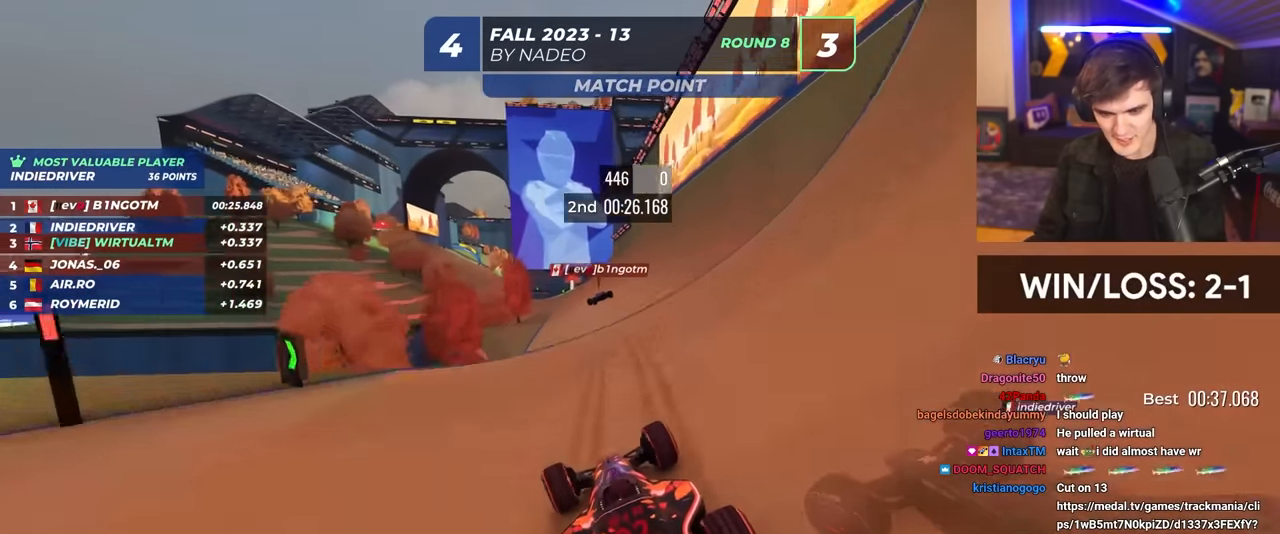
{"keys": ["left", "up"], "events": [[234, "brake", "down"], [334, "brake", "up"], [434, "left", "down"]]}
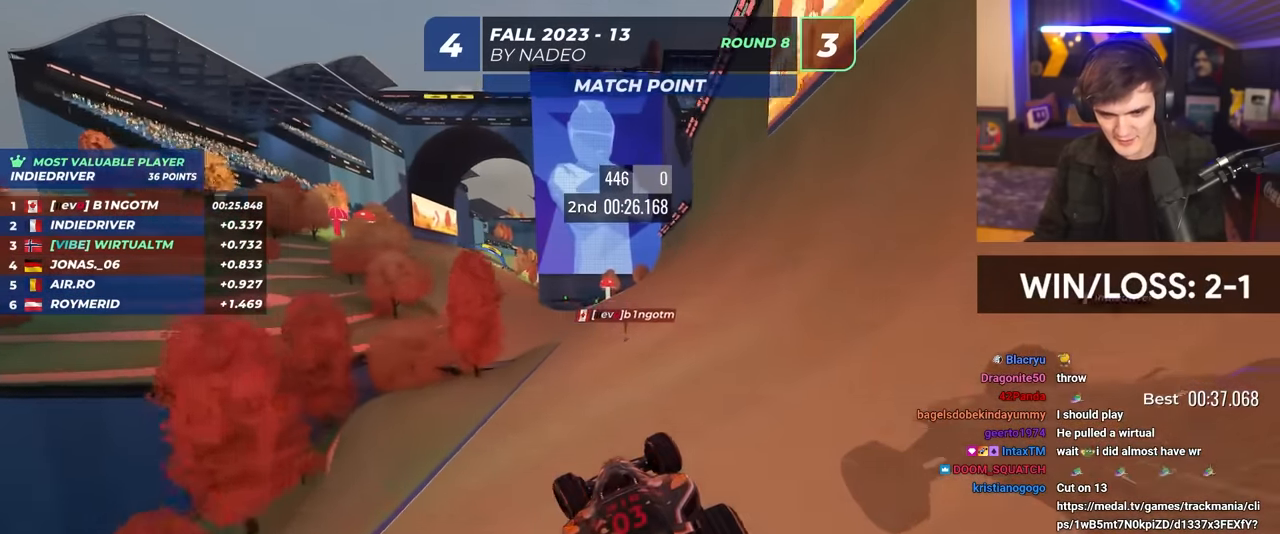
{"keys": ["up"], "events": [[400, "left", "up"]]}
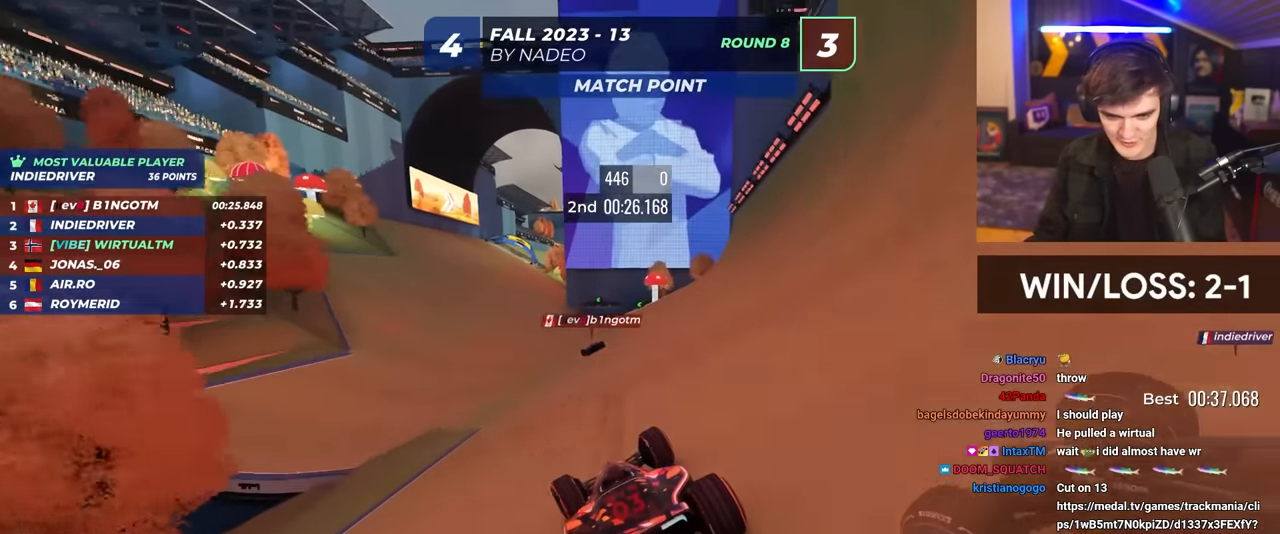
{"keys": ["up"], "events": [[184, "left", "down"], [267, "left", "up"]]}
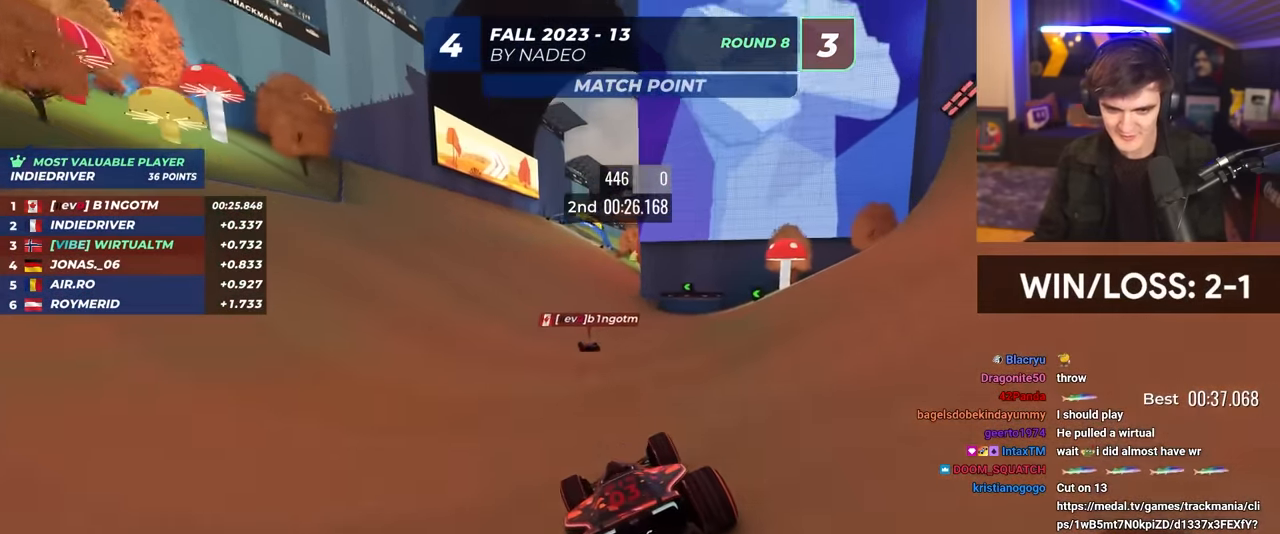
{"keys": ["up"], "events": [[50, "left", "down"], [234, "left", "up"]]}
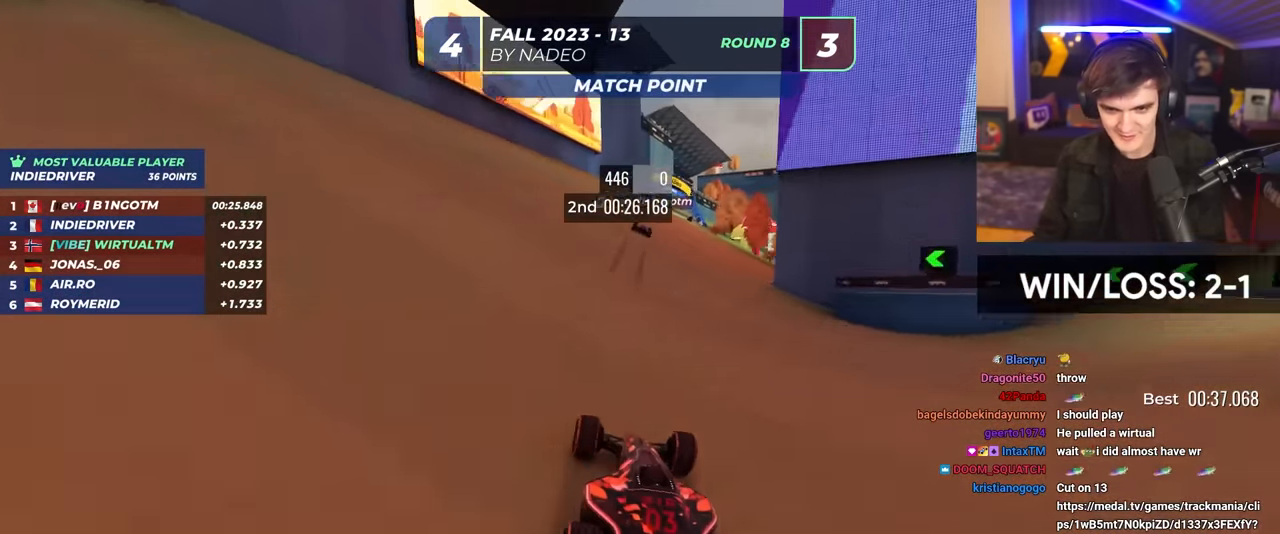
{"keys": ["right", "up"], "events": [[217, "right", "down"]]}
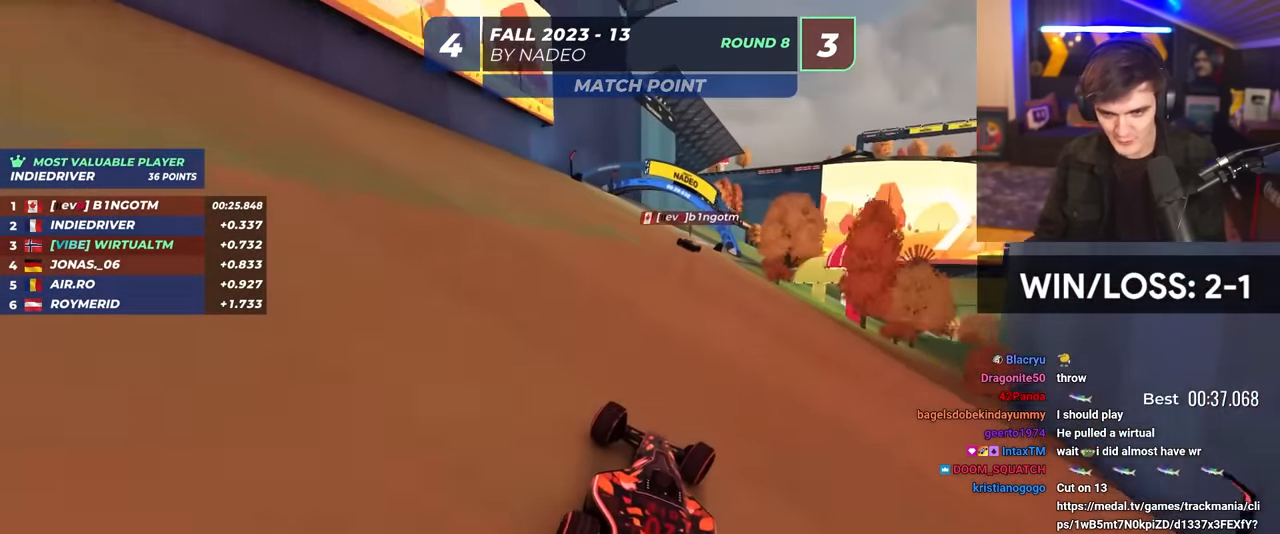
{"keys": ["right", "up"], "events": []}
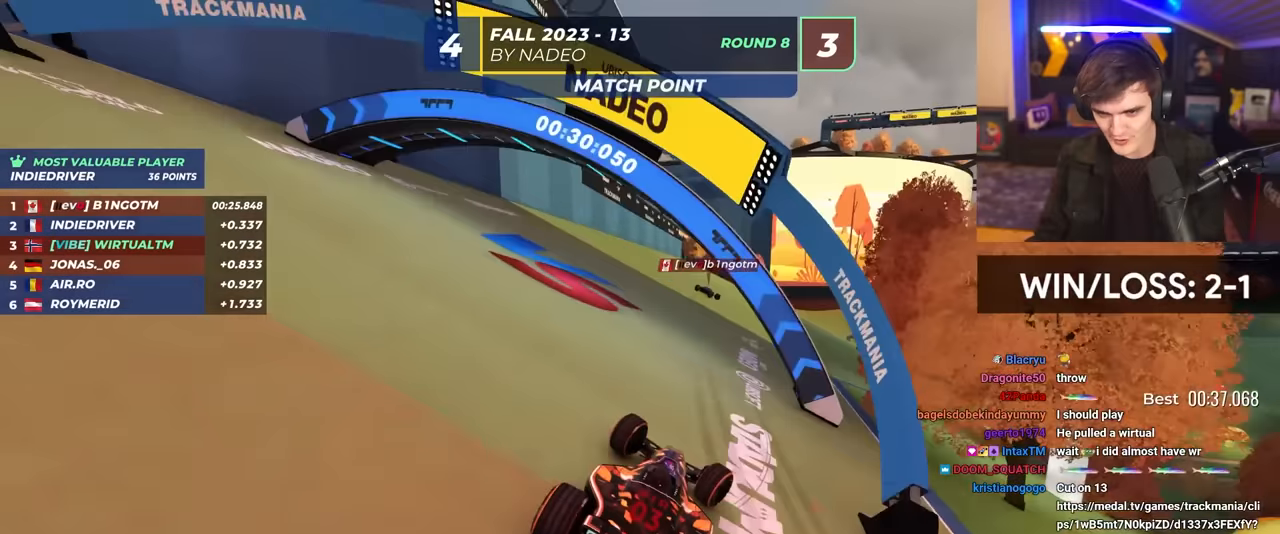
{"keys": ["up"], "events": [[434, "right", "up"]]}
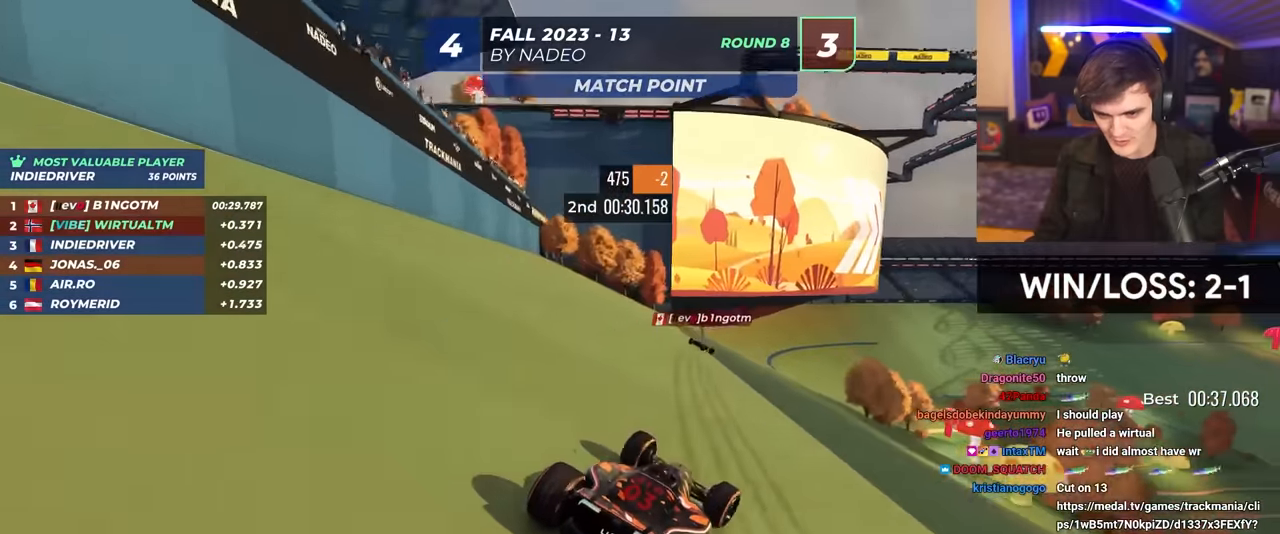
{"keys": ["right", "up"], "events": [[67, "right", "down"], [217, "right", "up"], [267, "right", "down"]]}
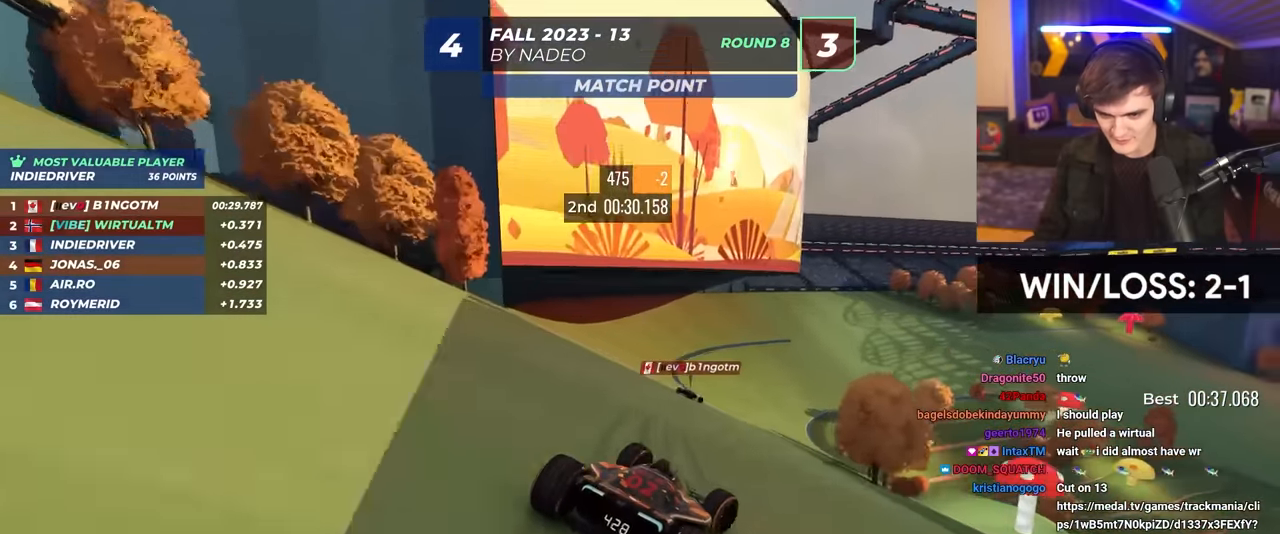
{"keys": ["up"], "events": [[417, "right", "up"]]}
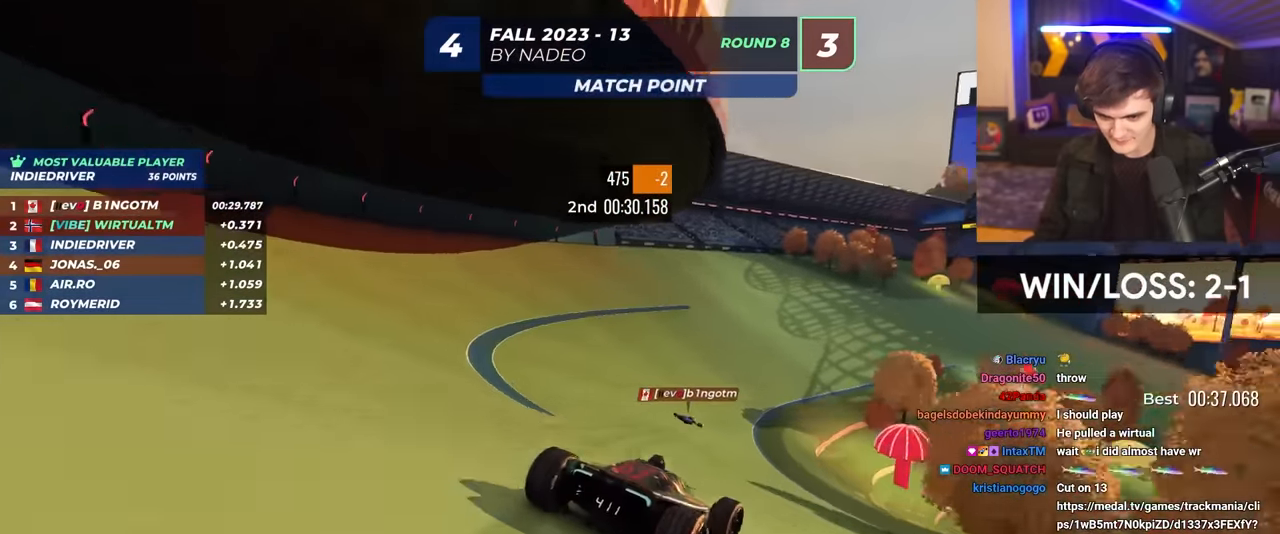
{"keys": ["right", "up"], "events": [[17, "right", "down"], [100, "right", "up"], [150, "right", "down"]]}
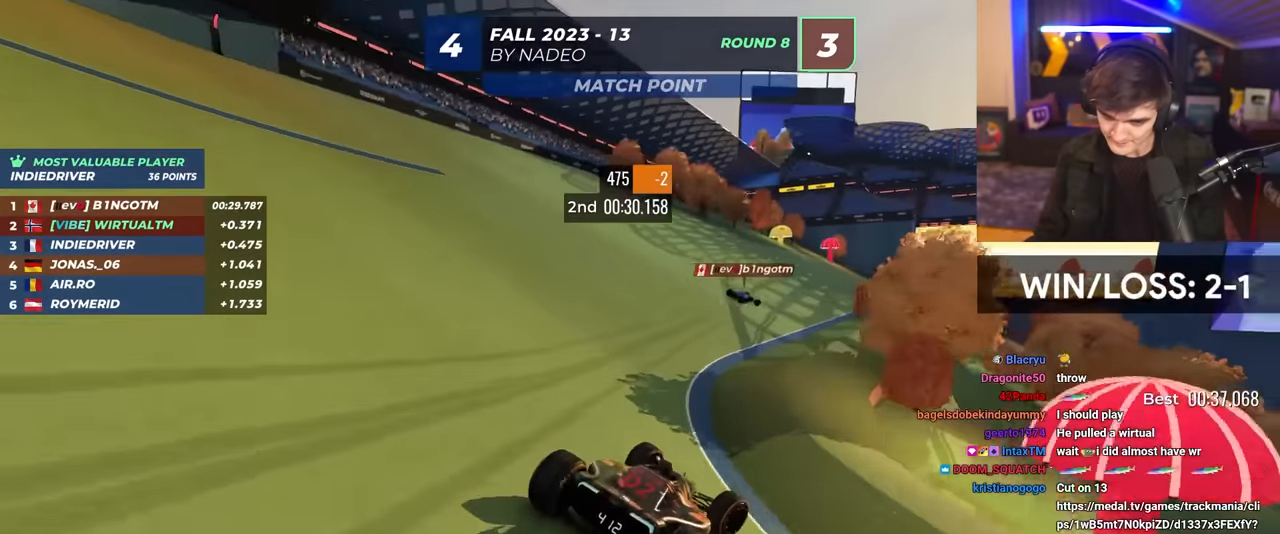
{"keys": ["right", "up"], "events": []}
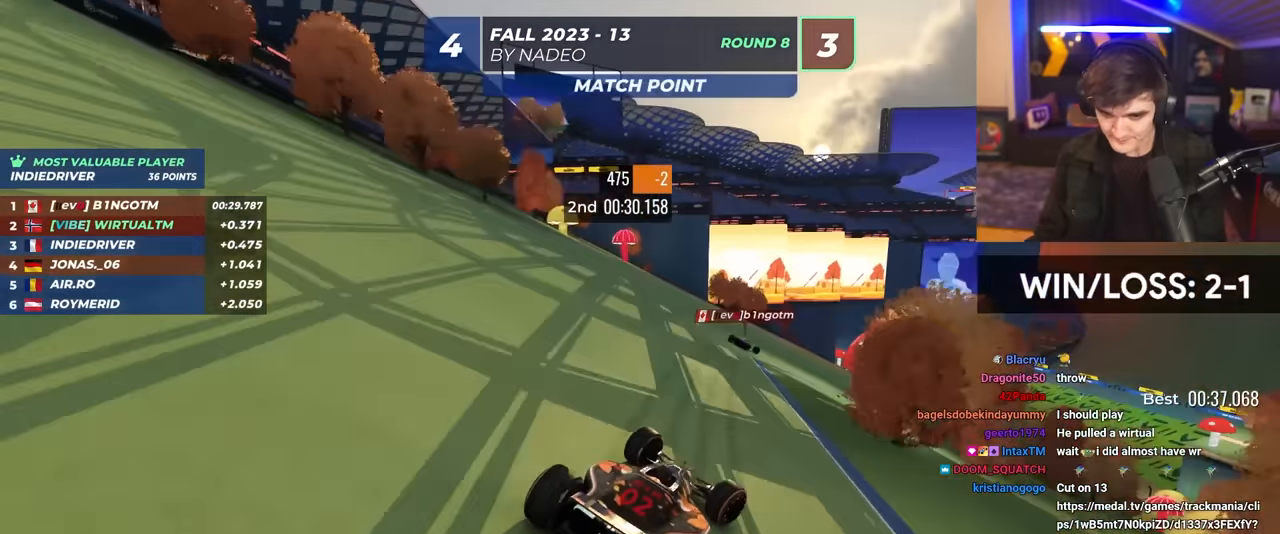
{"keys": ["up"], "events": [[234, "right", "up"], [417, "right", "down"], [467, "right", "up"]]}
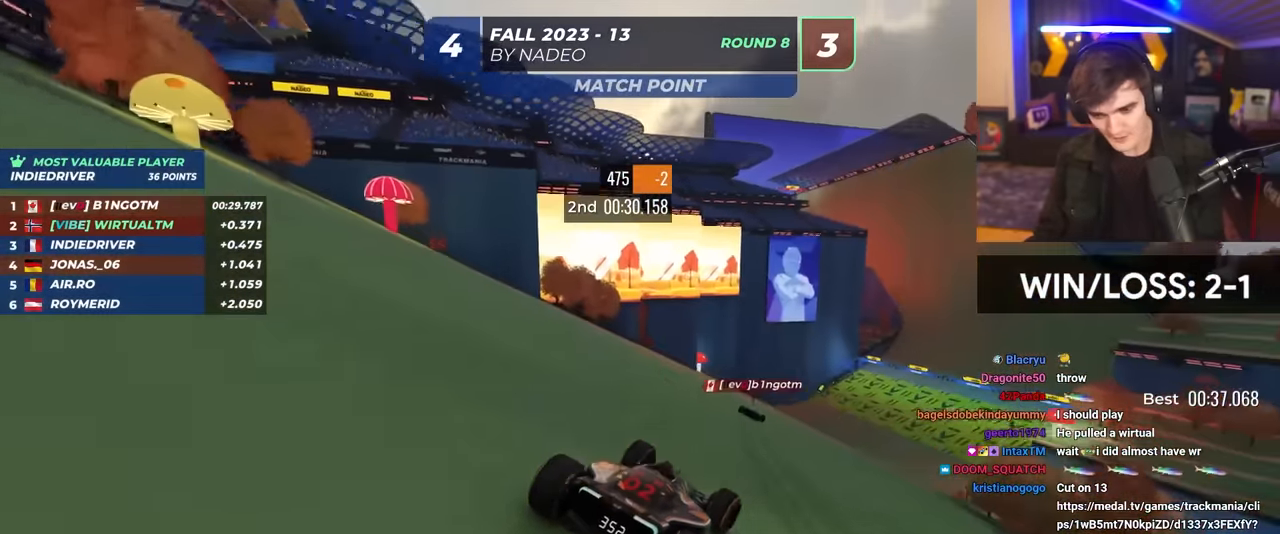
{"keys": ["up"], "events": [[334, "right", "down"], [384, "right", "up"]]}
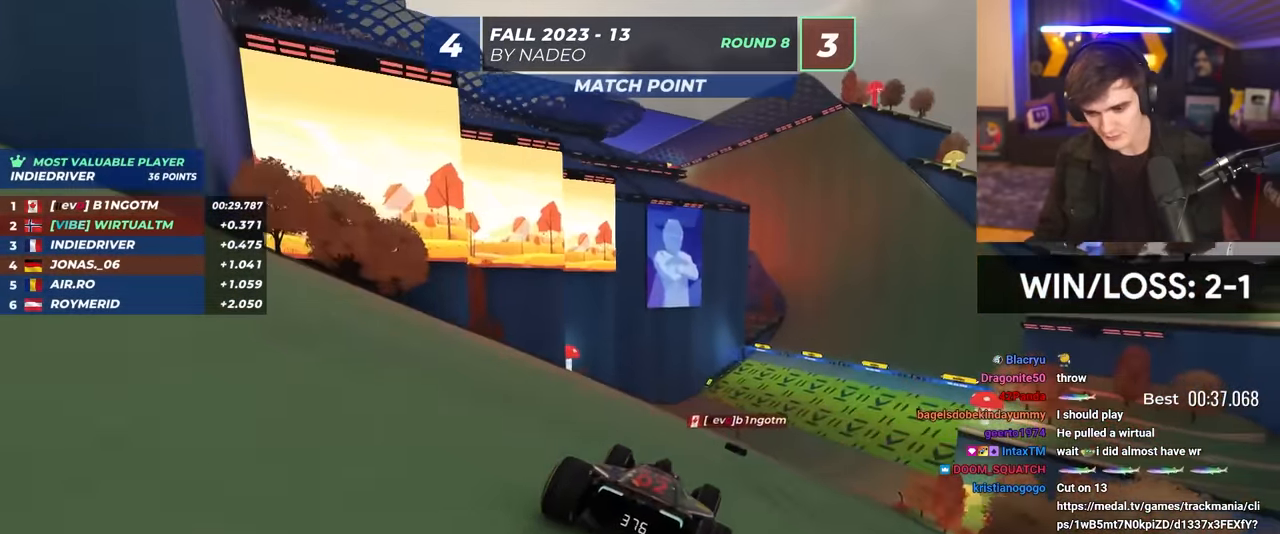
{"keys": ["up"], "events": [[67, "right", "down"], [166, "right", "up"], [350, "right", "down"], [450, "right", "up"]]}
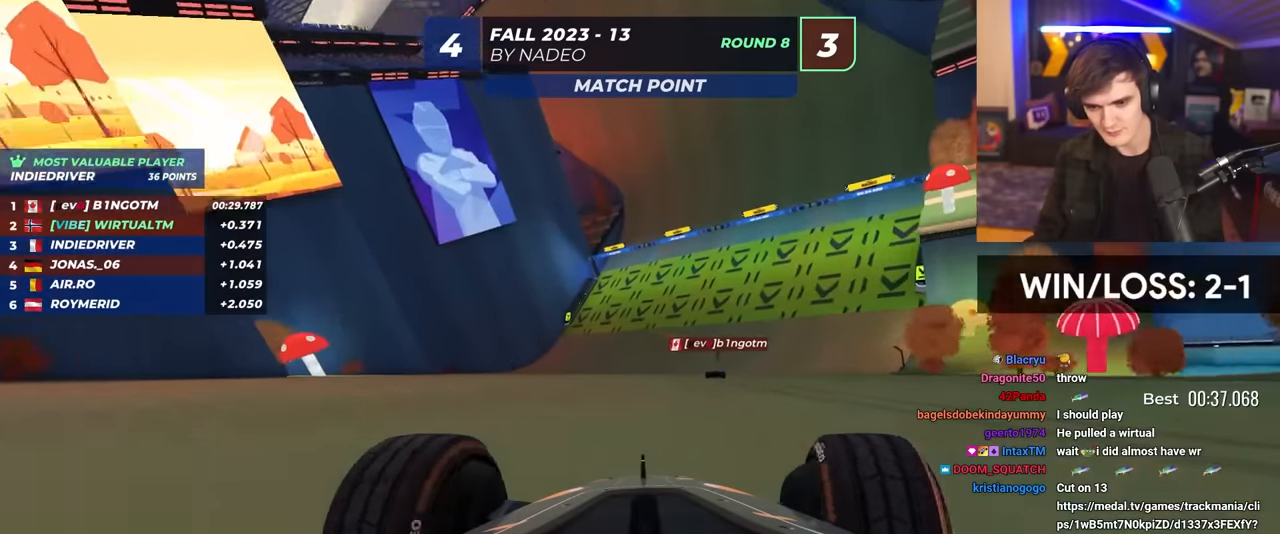
{"keys": ["up"], "events": [[266, "right", "down"], [366, "right", "up"]]}
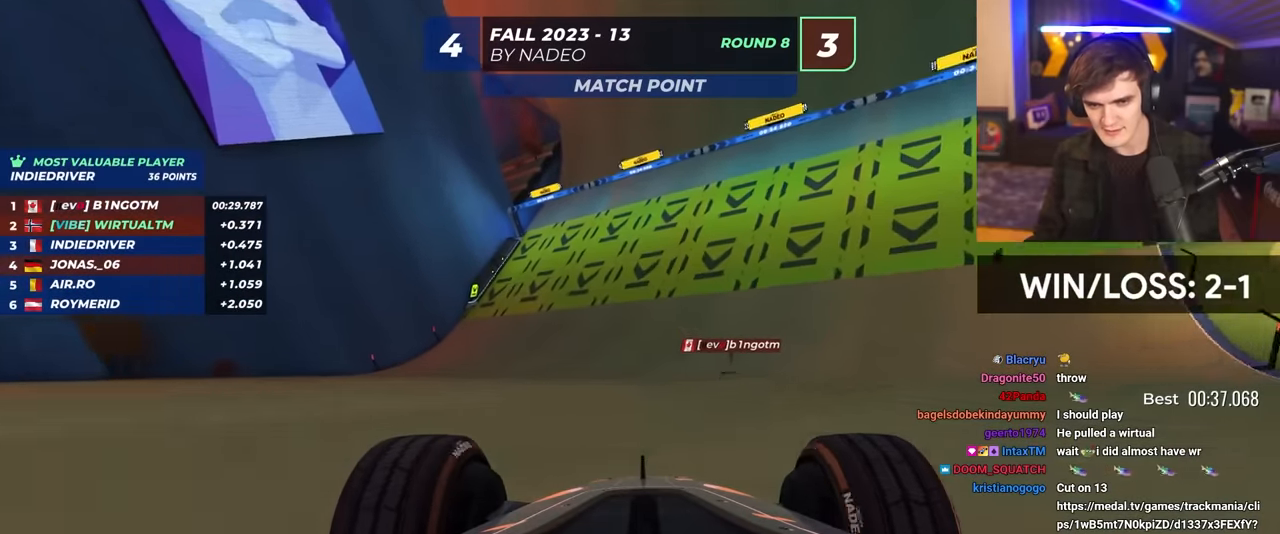
{"keys": ["up"], "events": [[50, "right", "down"], [150, "right", "up"], [283, "right", "down"], [333, "right", "up"]]}
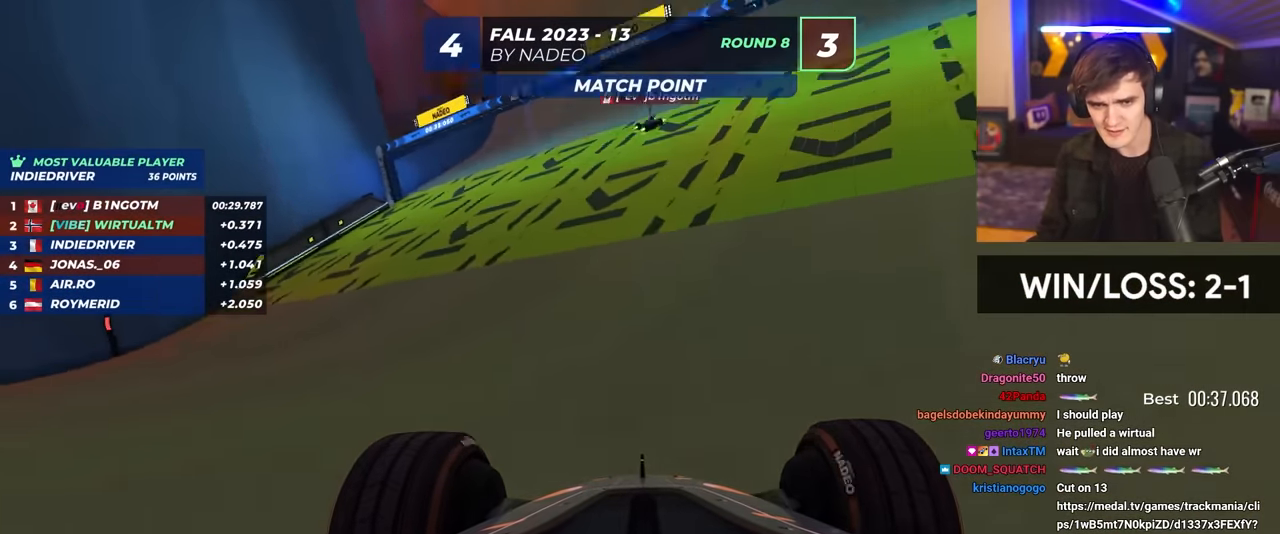
{"keys": ["left", "up"], "events": [[450, "left", "down"]]}